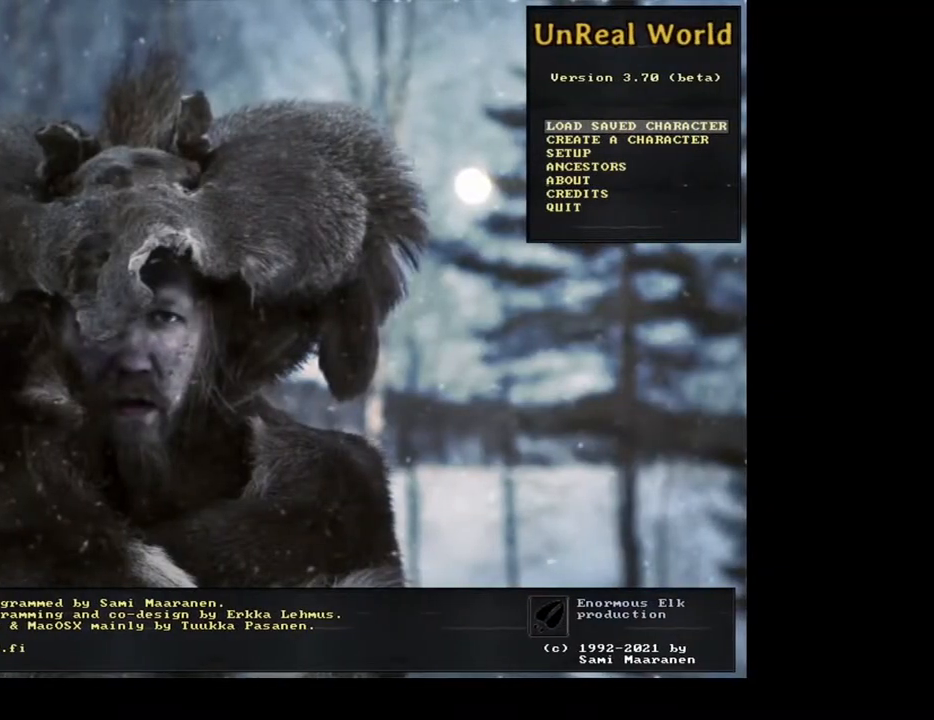
Gameplay with keyboard and mouse; each line is a JSON object with the keys and mouse buttons held at the frame after it. "events" lists presses ("down") and releases ("up") of ".", "/", "0", "1", "2", "3", "4", "5", "6", "7", "8", "a", "alt_l", "alt_r", "b", "backslash", "backspace", "c", "caps_lock", "comma", "ctrl_l", "ctrl_r", "d", "down", "e", "equals", "escape", "f", "f1", "f10", "f11", "f12", "f2", "f3", "f4", "f5", "f6", "f7", "f8", "f9", "g", "h", "i", "j", "k", "l", "lbracket", "left", "m", "minus", "n", "num0", "num1", "num2", "num3", "num4", "num5", "num6", "num7", "num8", "num9", "o", "p", "q", "quote", "r", "rbracket", "return", "right", "s", "semicolon", "shift_l", "shift_r", "space", "super", "t", "tab", "tilde", "u", "up", "v", "w", "x", "y", "z", "mouse_left", "mouse_wheel", "mouse_right", "mouse_mb4" and "mouse_mb5" between this image and that frame as [ms after this image, input, new state], when the widget could be followed in between. "mouse_left", "mouse_wheel", "mouse_right", "mouse_mb4", "mouse_mb5" = the "left", "wheel", "right", "mb4", "mb5" buttons of the "mouse" list. No other keys are recorded. "wheel" means that the mouse wheel is clicked or scrolled. Mouse movement is not recorded. Not read: 9 other_keys.
{"keys": [], "mouse": [], "events": [[100, "mouse_left", "down"], [200, "mouse_left", "up"]]}
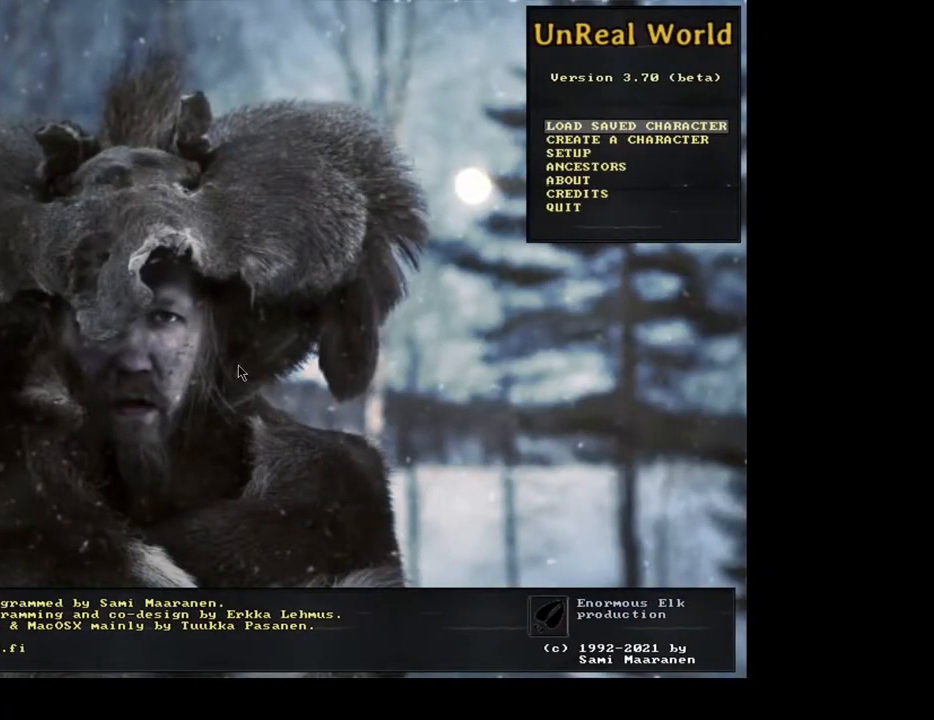
{"keys": [], "mouse": [], "events": []}
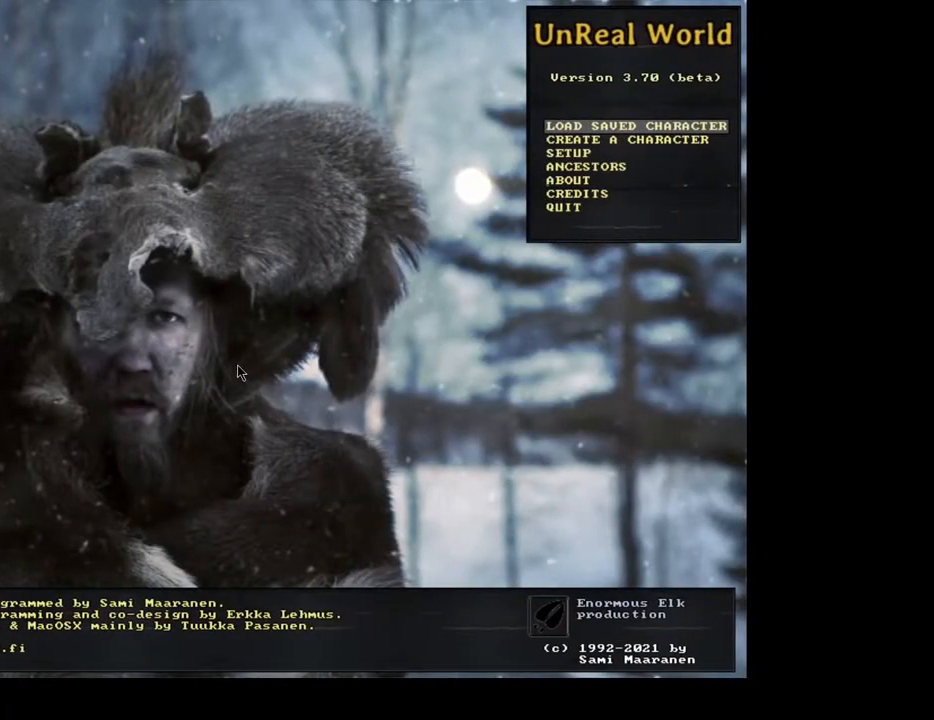
{"keys": [], "mouse": [], "events": []}
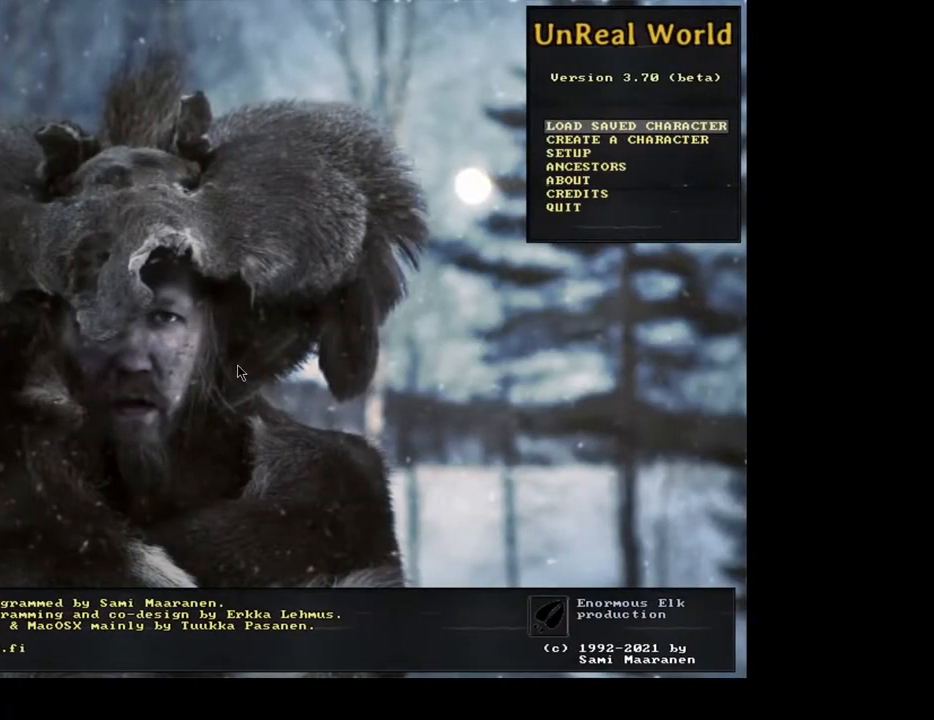
{"keys": [], "mouse": [], "events": [[117, "down", "down"], [217, "down", "up"]]}
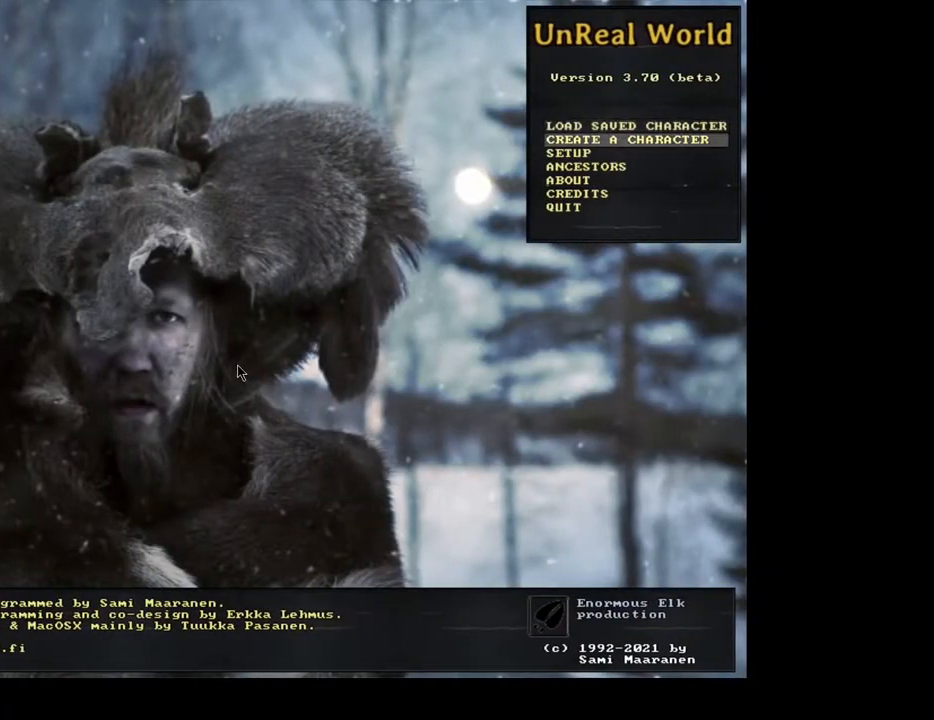
{"keys": [], "mouse": [], "events": [[17, "return", "down"], [133, "return", "up"]]}
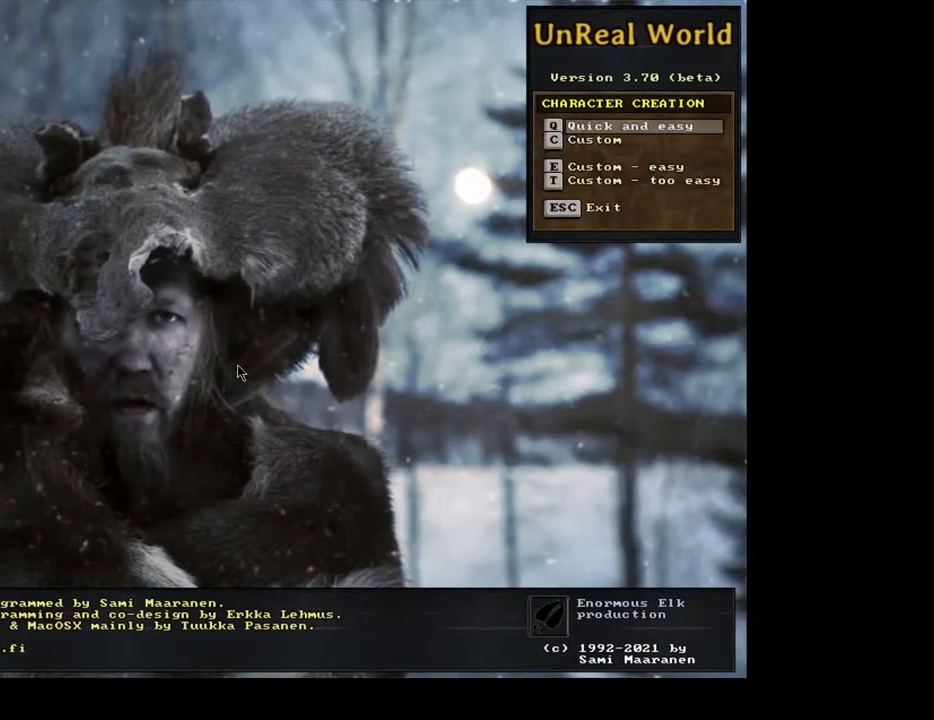
{"keys": ["down"], "mouse": [], "events": [[500, "down", "down"]]}
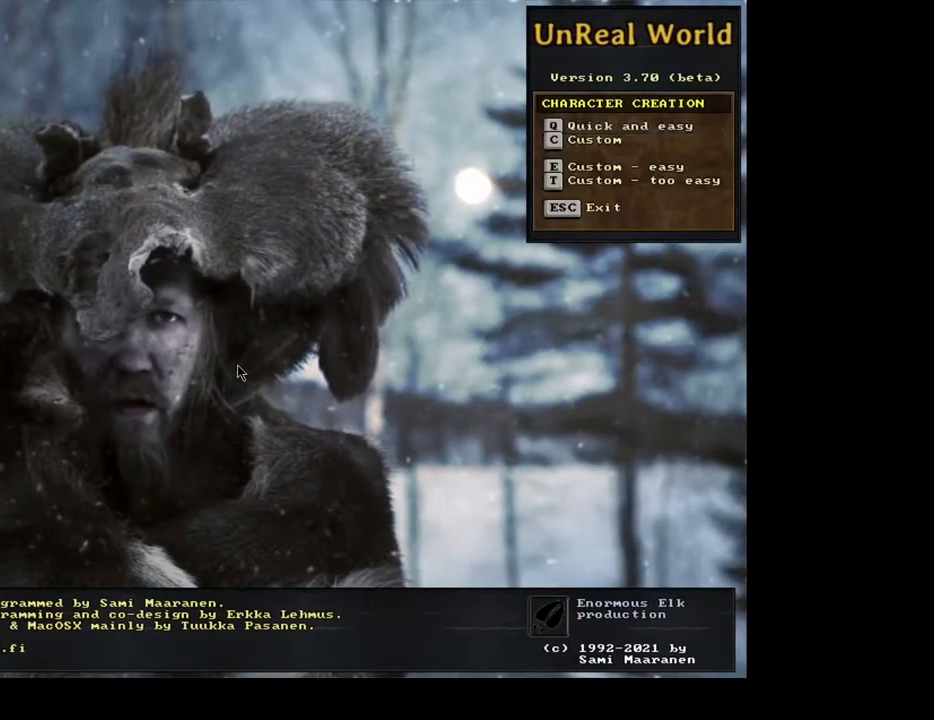
{"keys": [], "mouse": [], "events": [[67, "down", "up"], [133, "return", "down"], [233, "return", "up"]]}
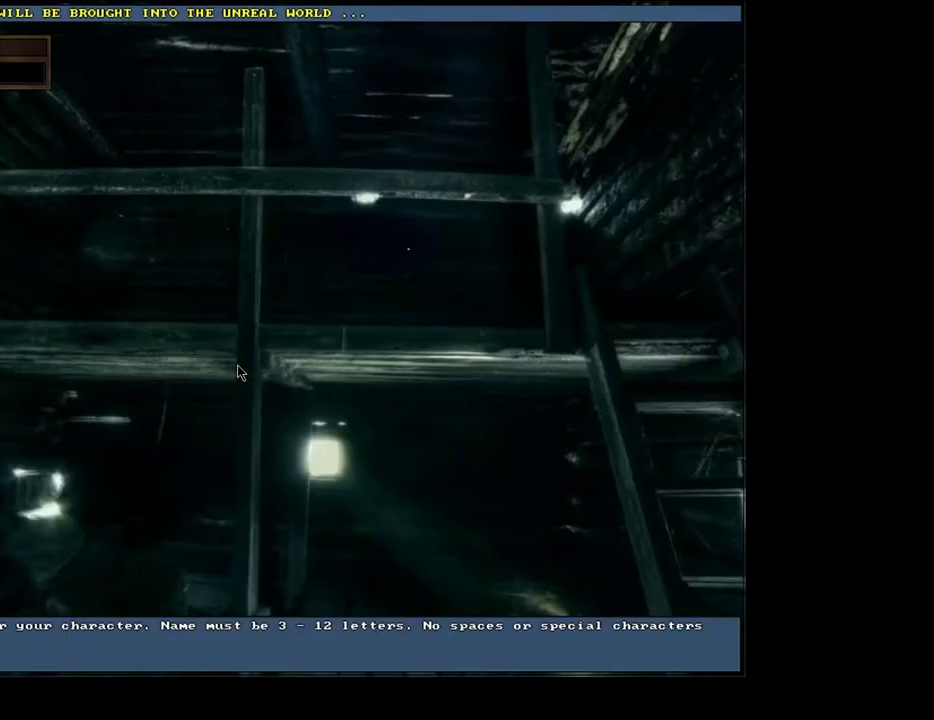
{"keys": ["e", "s"], "mouse": [], "events": [[200, "shift_l", "down"], [267, "t", "down"], [367, "shift_l", "up"], [383, "t", "up"], [433, "e", "down"], [483, "s", "down"]]}
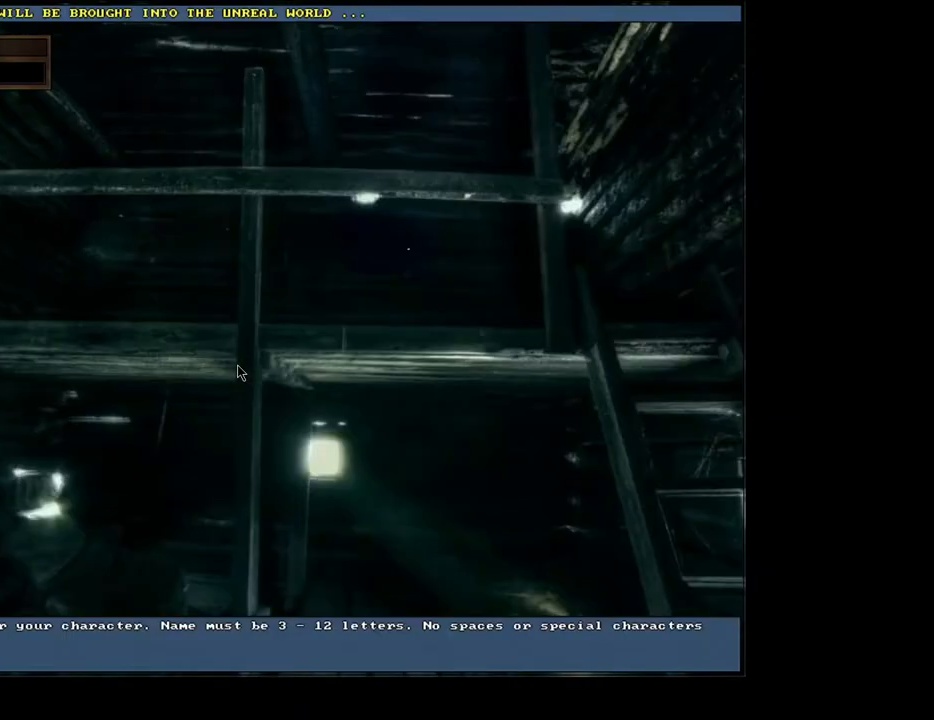
{"keys": ["1"], "mouse": [], "events": [[17, "t", "down"], [50, "e", "up"], [100, "s", "up"], [150, "t", "up"], [383, "0", "down"], [450, "1", "down"], [500, "0", "up"]]}
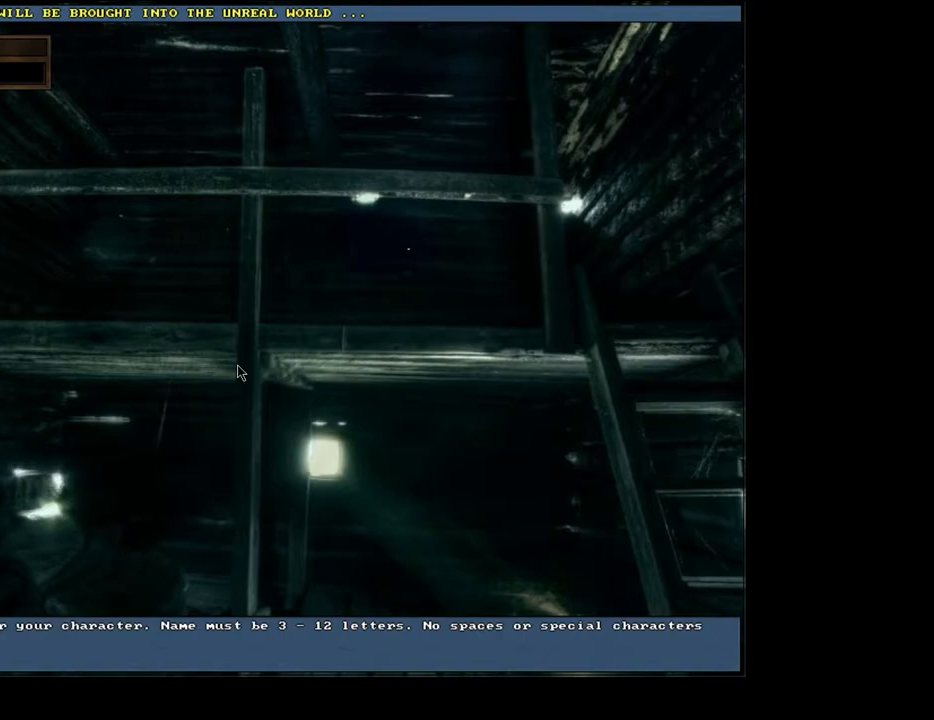
{"keys": [], "mouse": [], "events": [[50, "1", "up"]]}
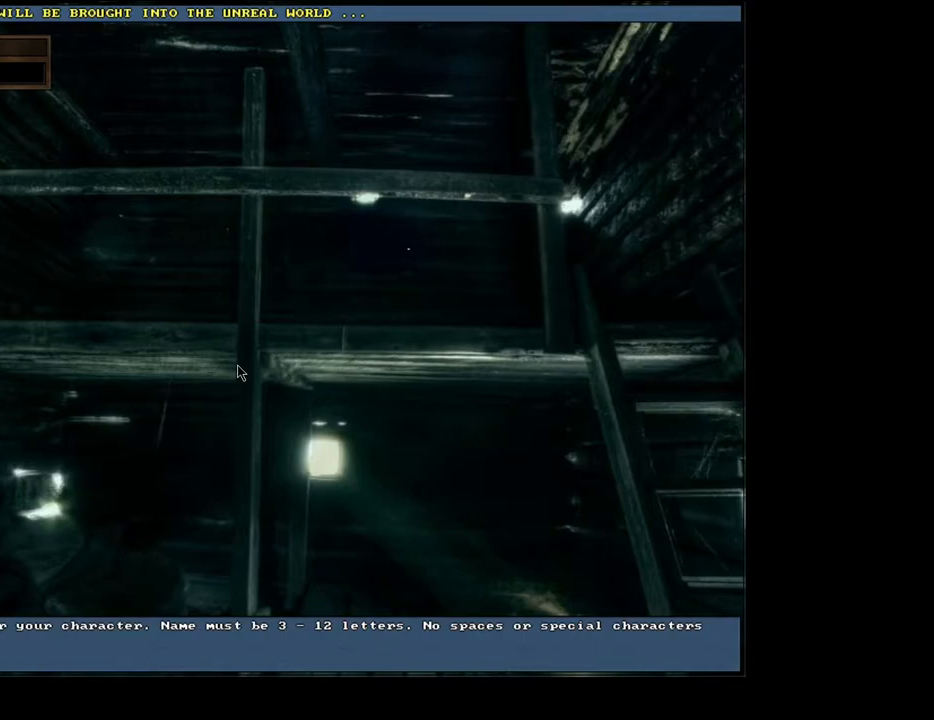
{"keys": [], "mouse": [], "events": []}
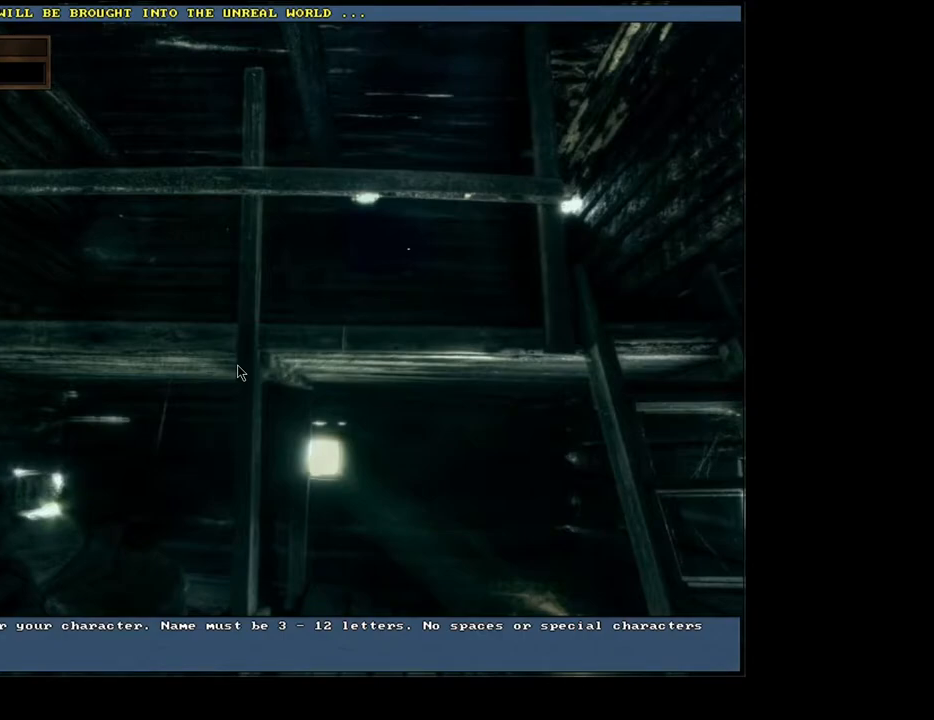
{"keys": [], "mouse": [], "events": [[117, "return", "down"], [183, "return", "up"]]}
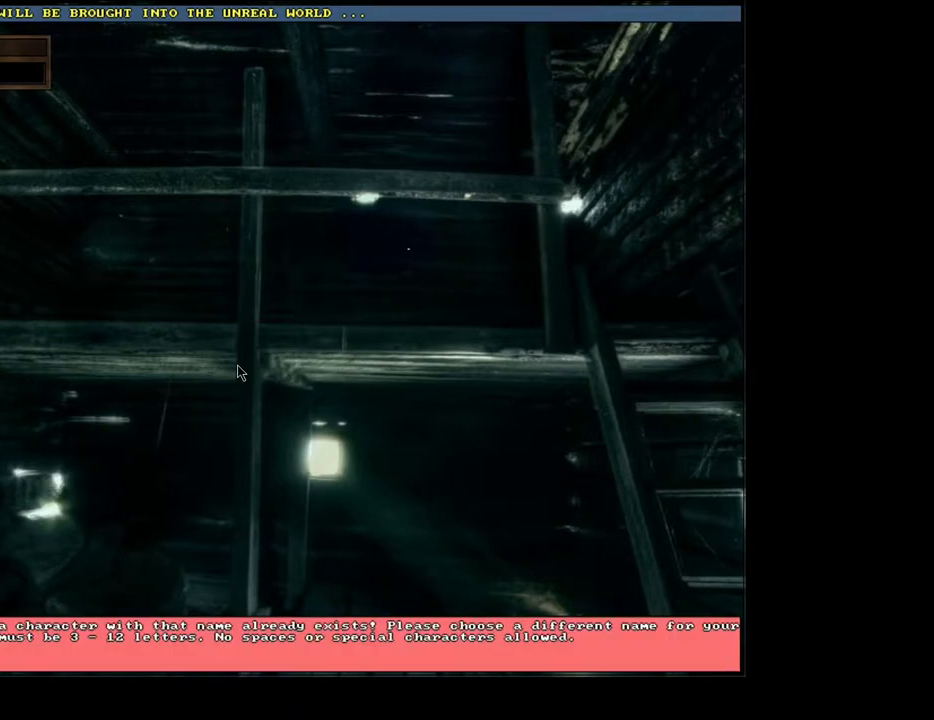
{"keys": [], "mouse": [], "events": []}
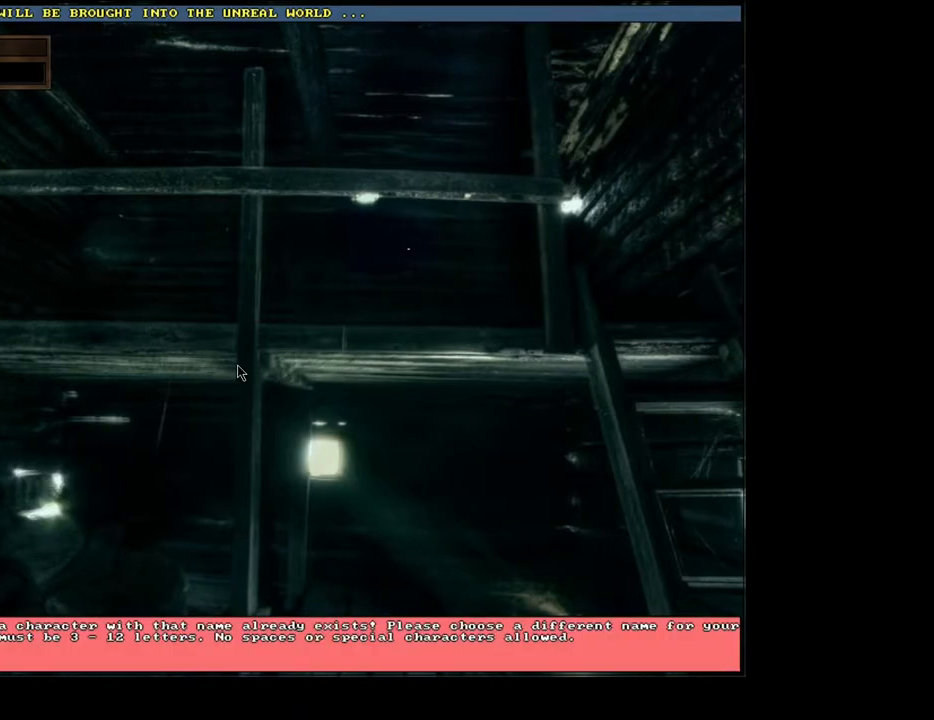
{"keys": [], "mouse": [], "events": []}
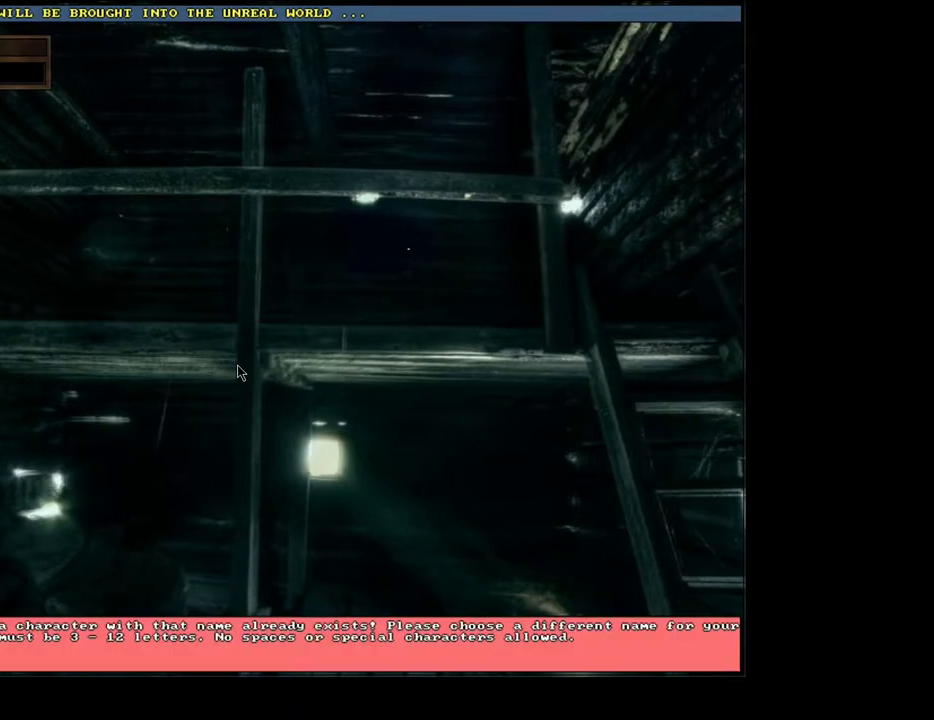
{"keys": [], "mouse": [], "events": []}
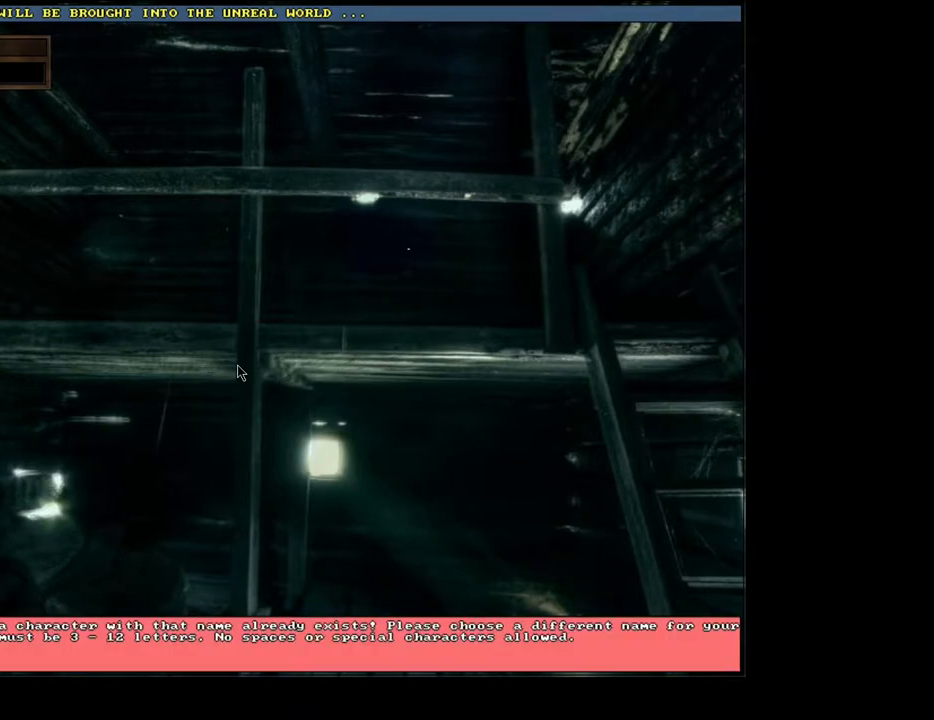
{"keys": [], "mouse": [], "events": []}
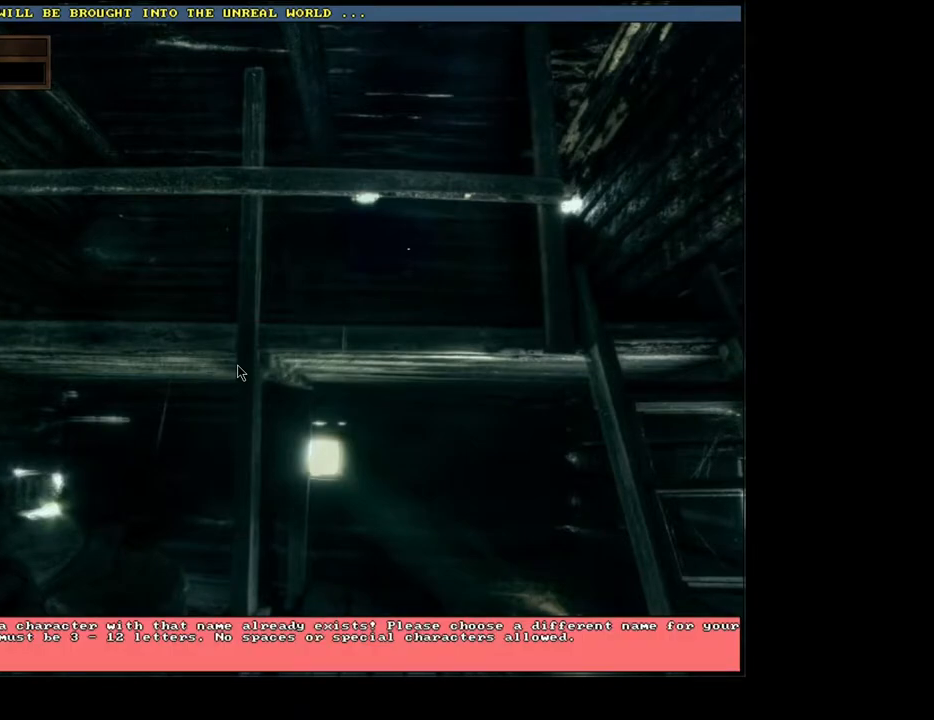
{"keys": [], "mouse": [], "events": []}
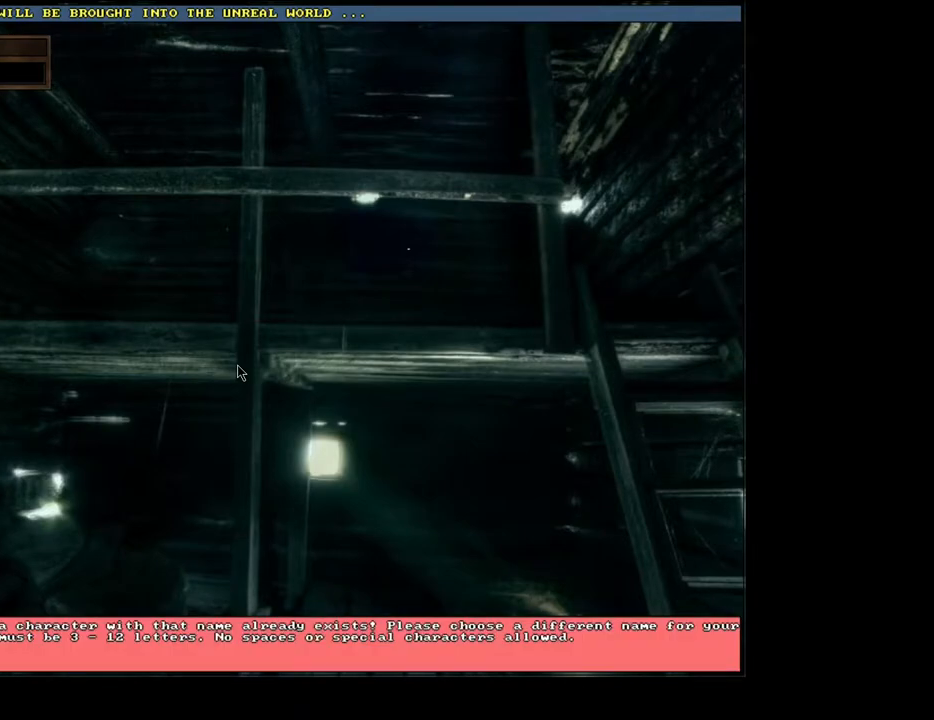
{"keys": [], "mouse": [], "events": []}
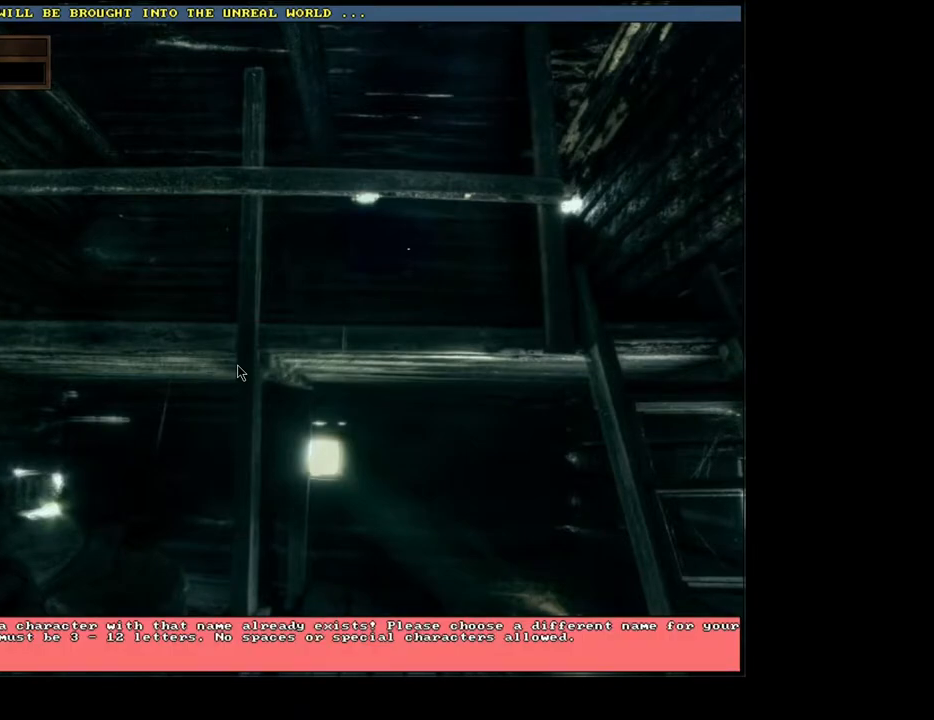
{"keys": ["alt_l"], "mouse": [], "events": [[67, "alt_l", "down"], [167, "tab", "down"], [283, "tab", "up"]]}
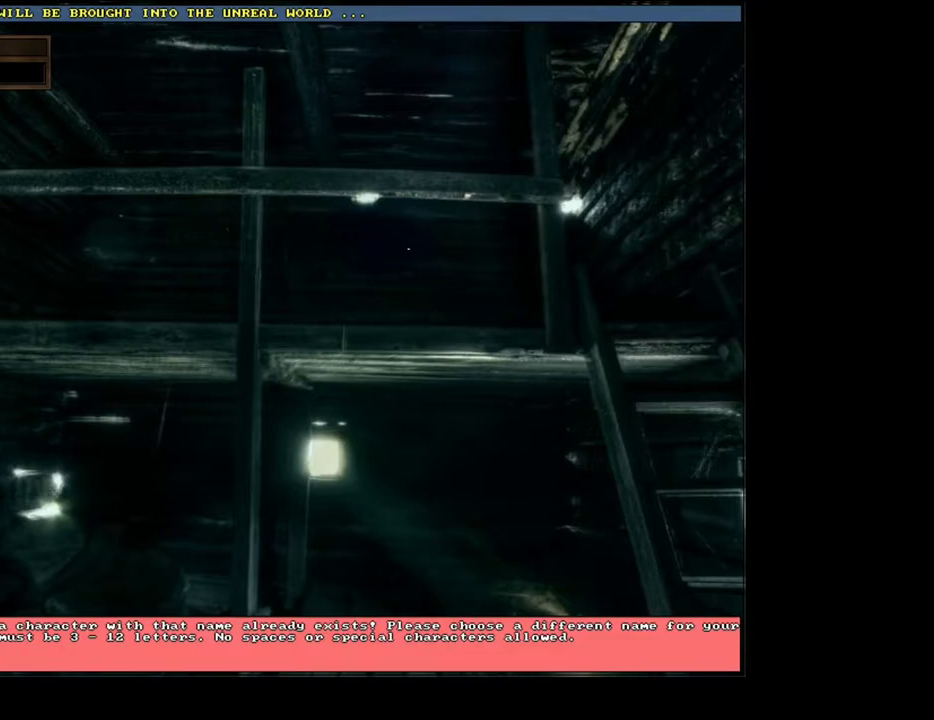
{"keys": ["alt_l"], "mouse": [], "events": []}
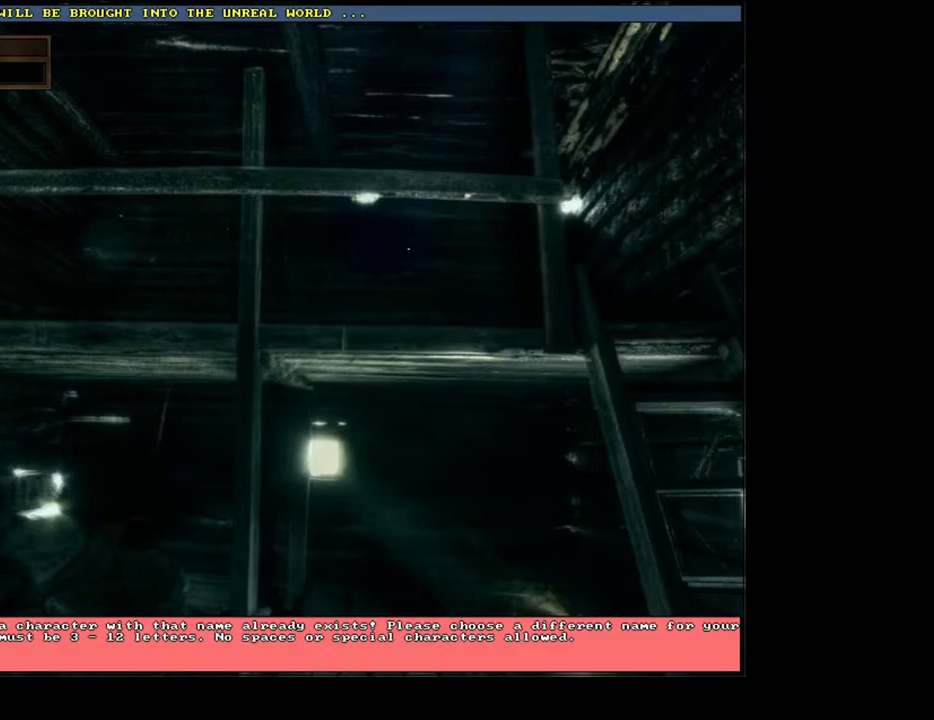
{"keys": ["alt_l"], "mouse": [], "events": []}
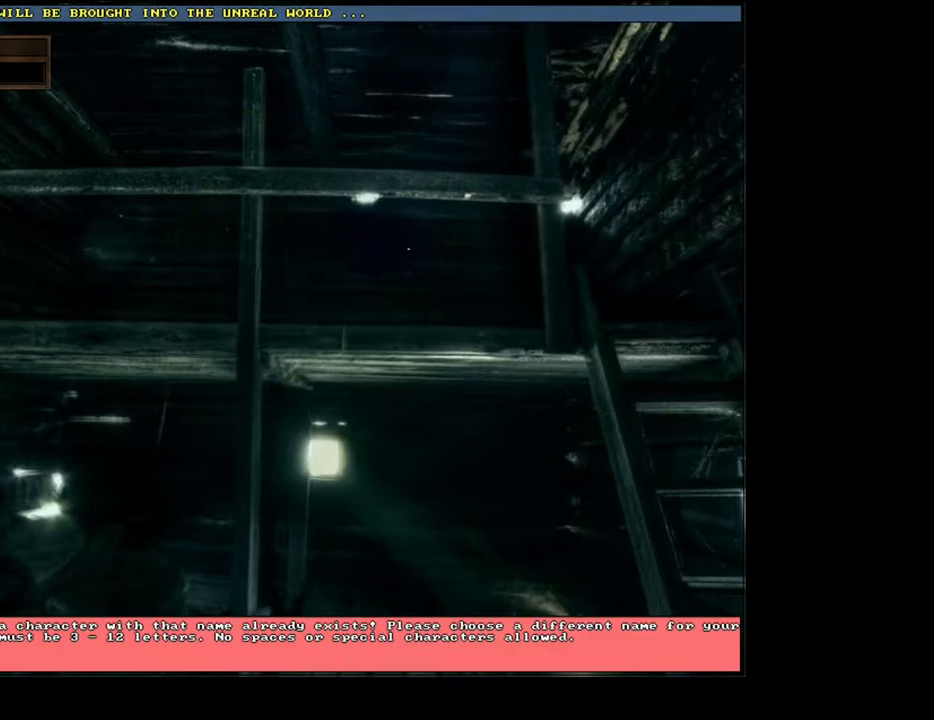
{"keys": [], "mouse": [], "events": [[67, "alt_l", "up"]]}
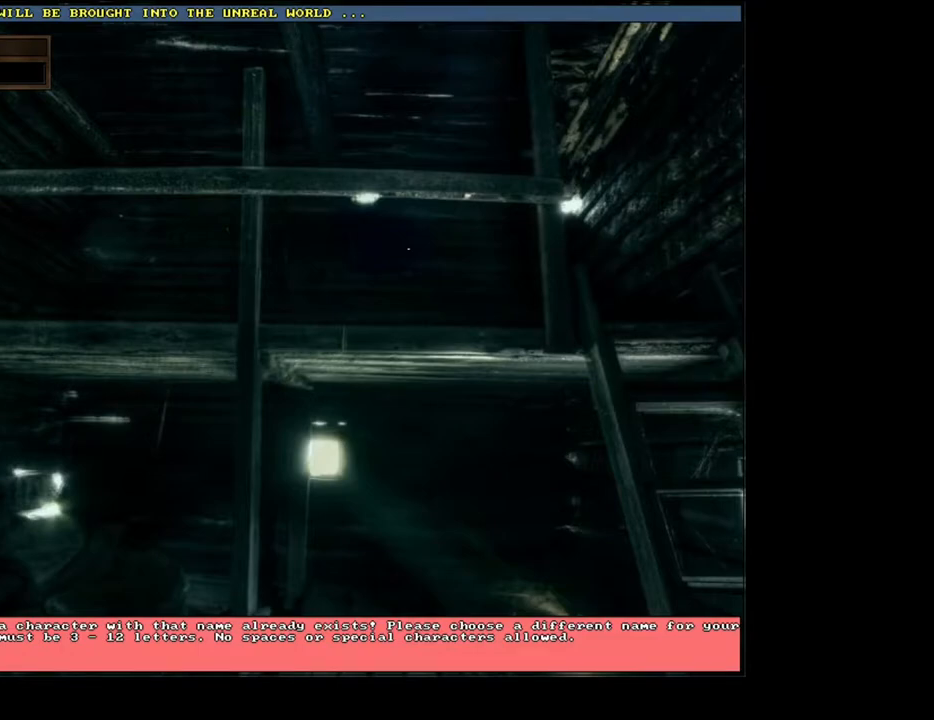
{"keys": [], "mouse": ["left"], "events": [[483, "mouse_left", "down"]]}
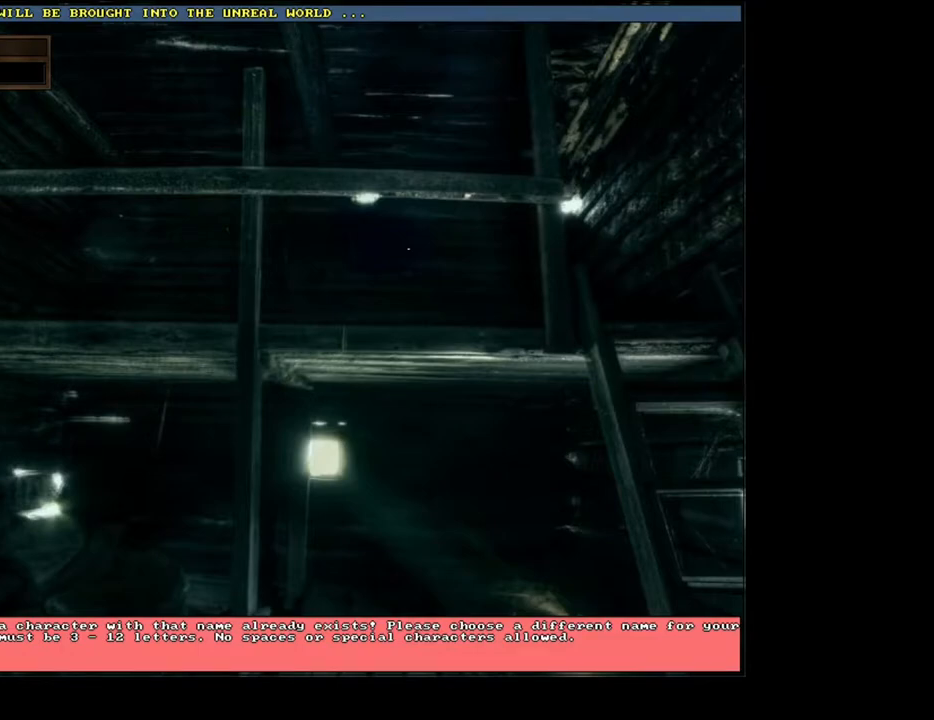
{"keys": [], "mouse": [], "events": [[33, "mouse_left", "up"], [417, "mouse_left", "down"], [500, "mouse_left", "up"]]}
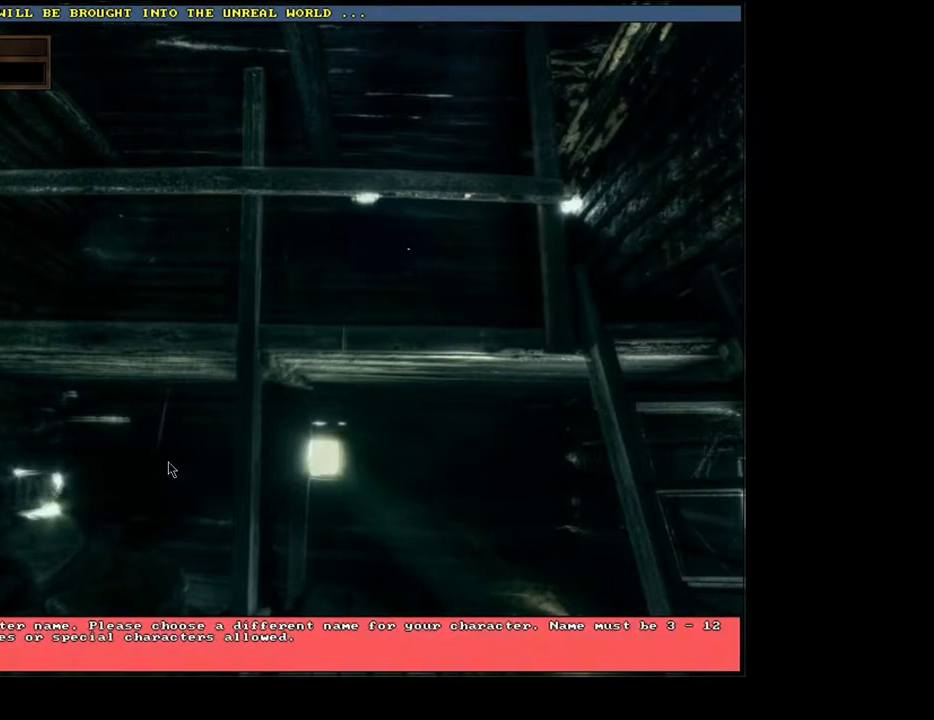
{"keys": [], "mouse": [], "events": []}